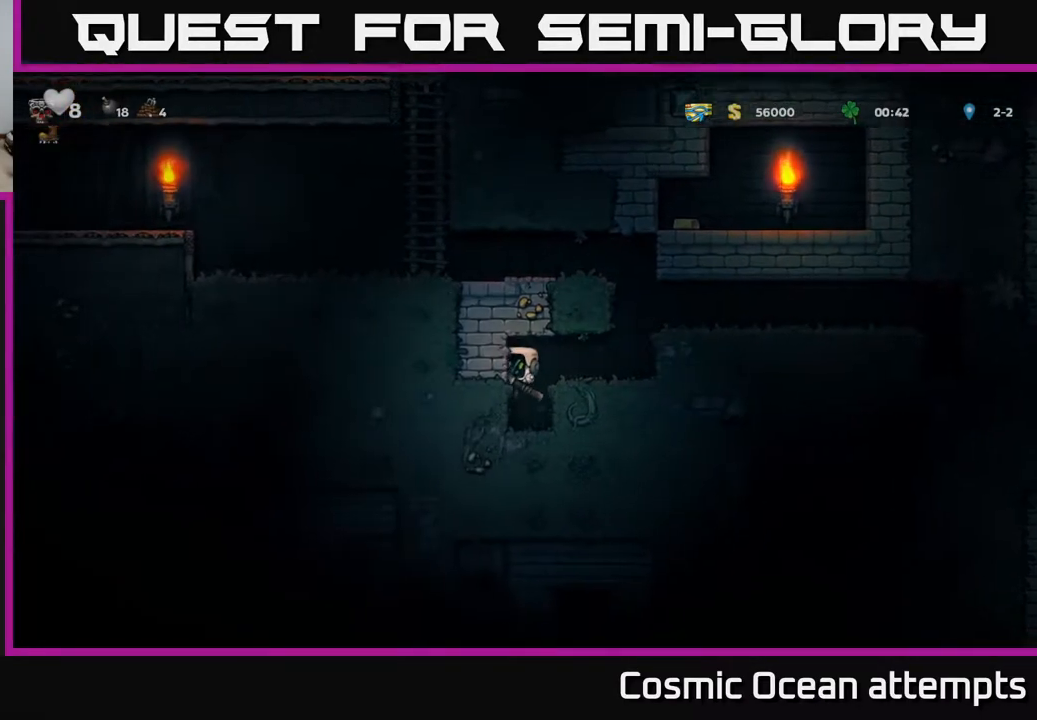
Gameplay with a controller (Xbox layout); each line is a JSON object with the inputs held at the frame after it. "events" lists button and stick changes between this image and that frame as [ms after this image, input, new state], when the widget could be followed in between. Not read: left_stick.
{"buttons": [], "right_stick": "center", "events": [[183, "X", "down"], [400, "X", "up"]]}
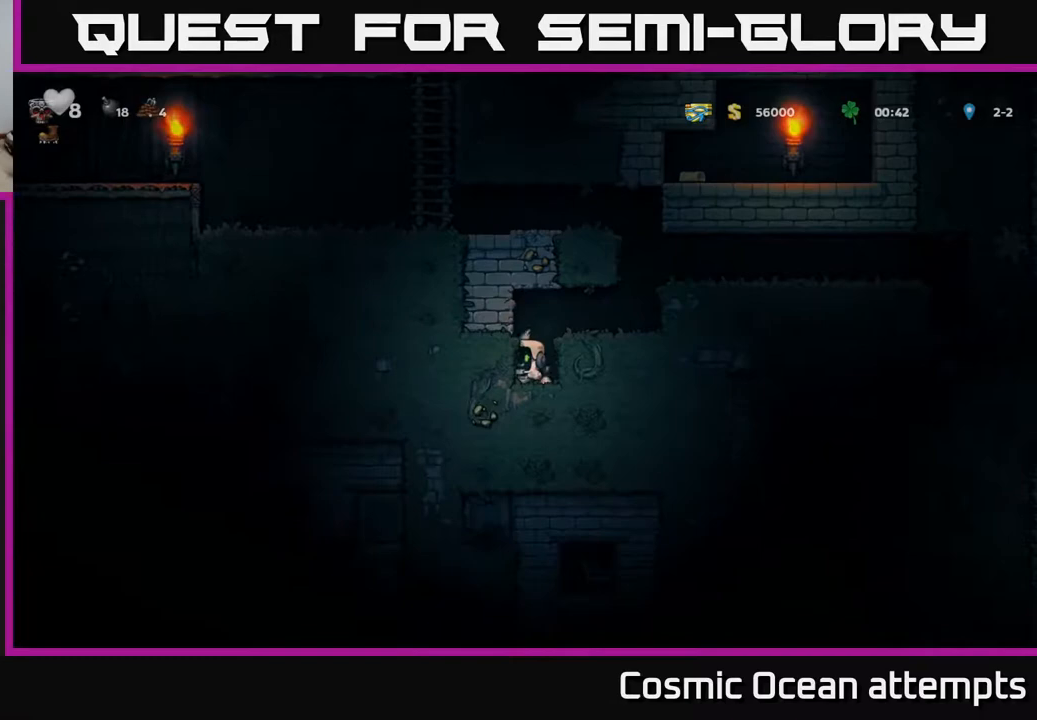
{"buttons": ["DPAD_LEFT"], "right_stick": "center", "events": [[133, "X", "down"], [350, "X", "up"], [483, "DPAD_LEFT", "down"]]}
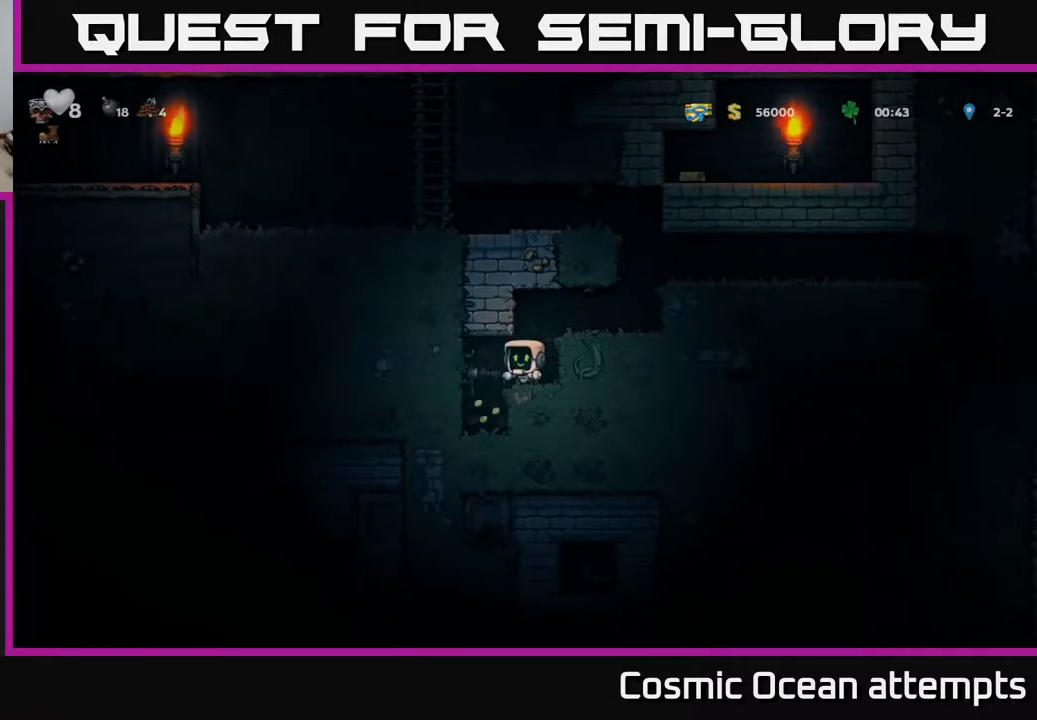
{"buttons": [], "right_stick": "center", "events": [[83, "DPAD_LEFT", "up"]]}
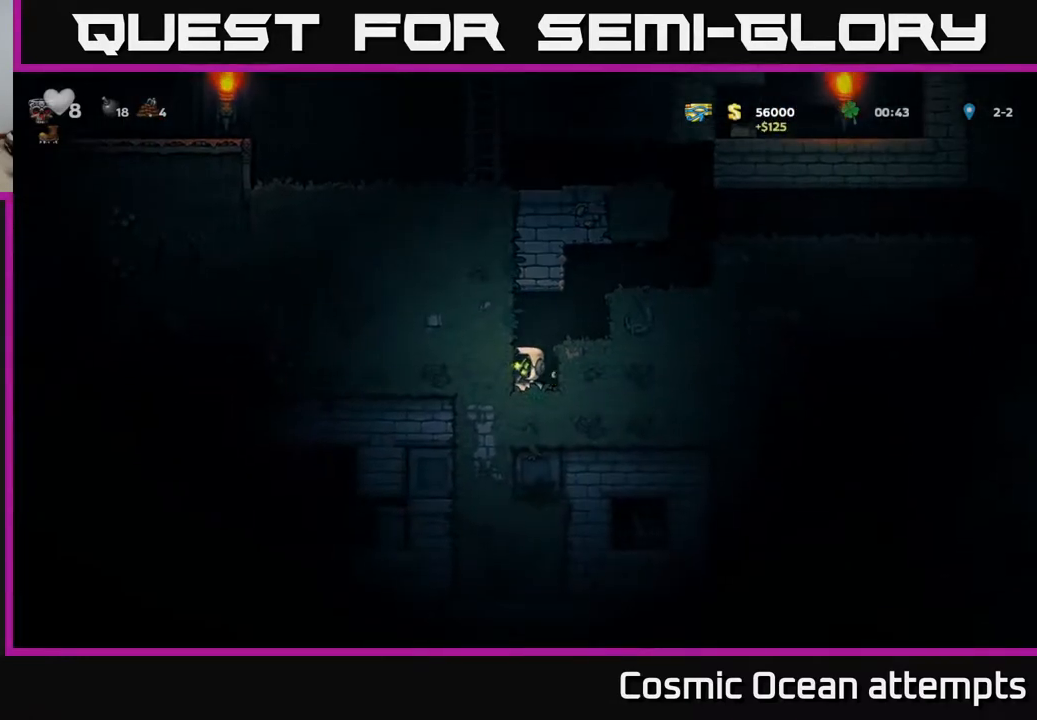
{"buttons": ["X"], "right_stick": "center", "events": [[100, "DPAD_RIGHT", "down"], [300, "DPAD_RIGHT", "up"], [333, "DPAD_LEFT", "down"], [433, "X", "down"], [483, "DPAD_LEFT", "up"]]}
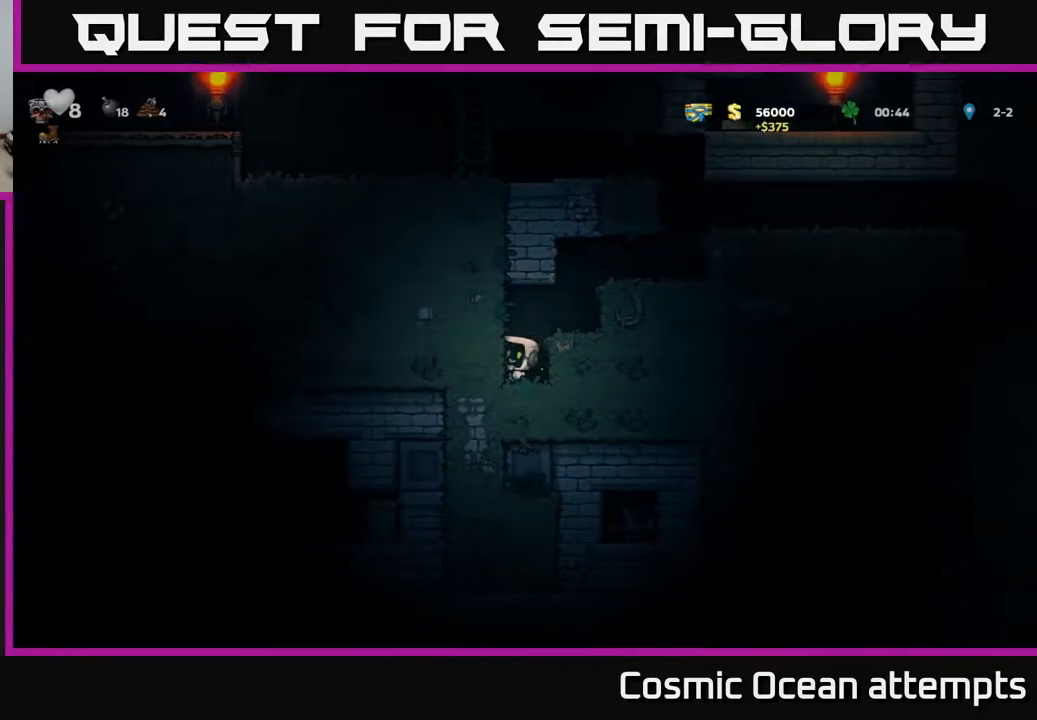
{"buttons": ["DPAD_LEFT"], "right_stick": "center", "events": [[133, "X", "up"], [500, "DPAD_LEFT", "down"]]}
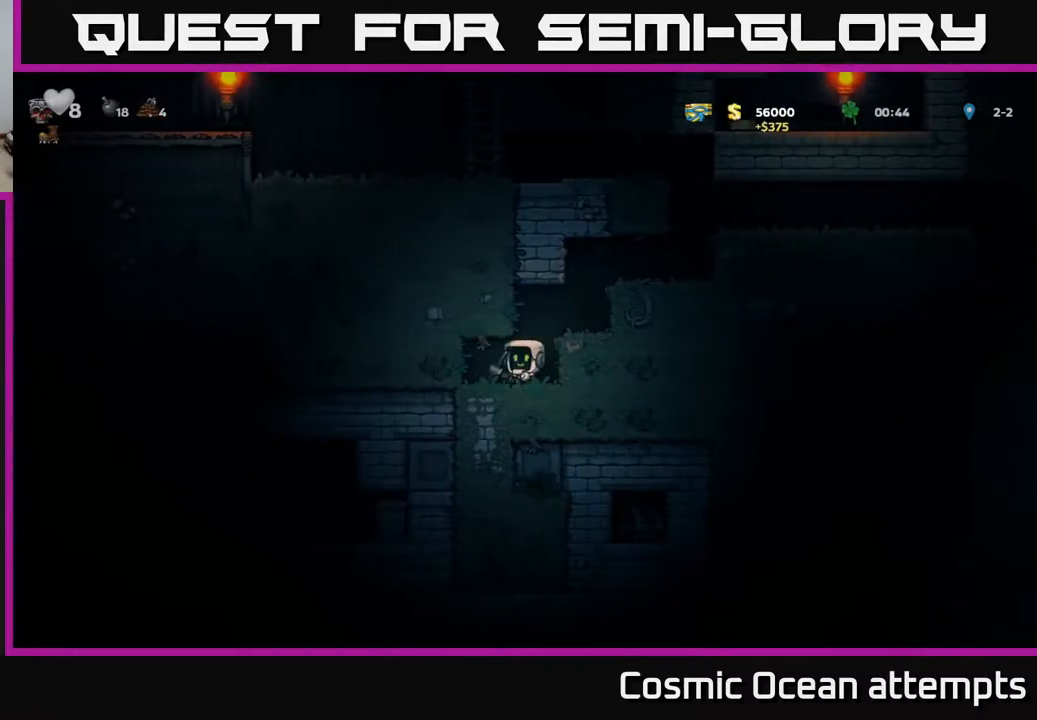
{"buttons": [], "right_stick": "center", "events": [[150, "DPAD_LEFT", "up"], [200, "X", "down"], [400, "X", "up"]]}
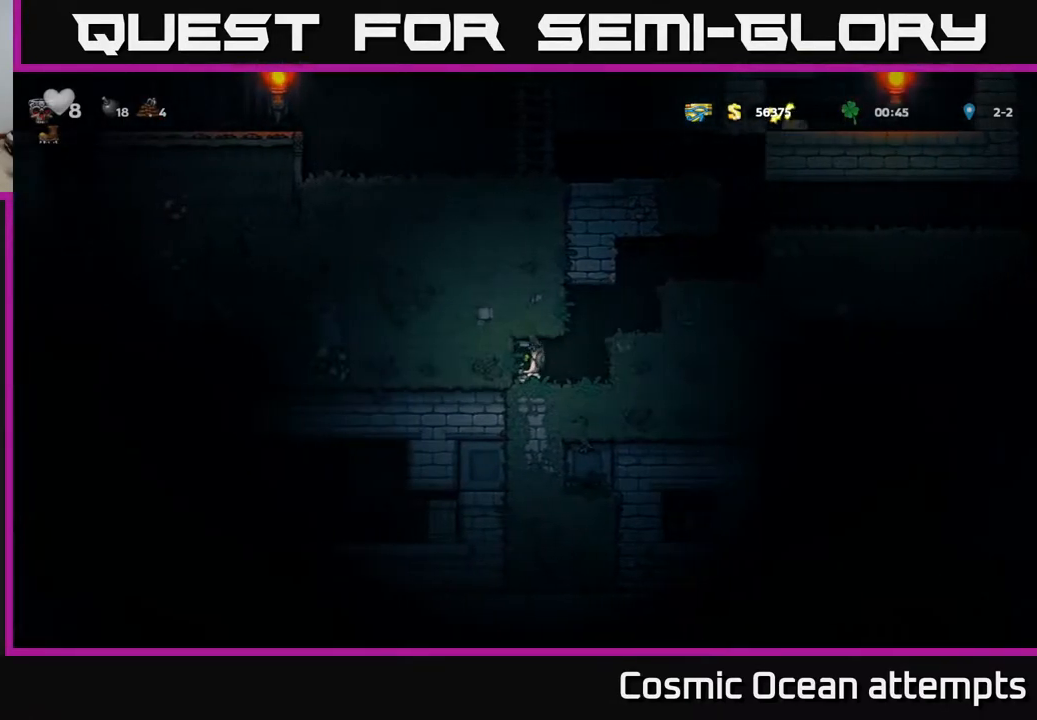
{"buttons": [], "right_stick": "center", "events": [[117, "X", "down"], [333, "X", "up"]]}
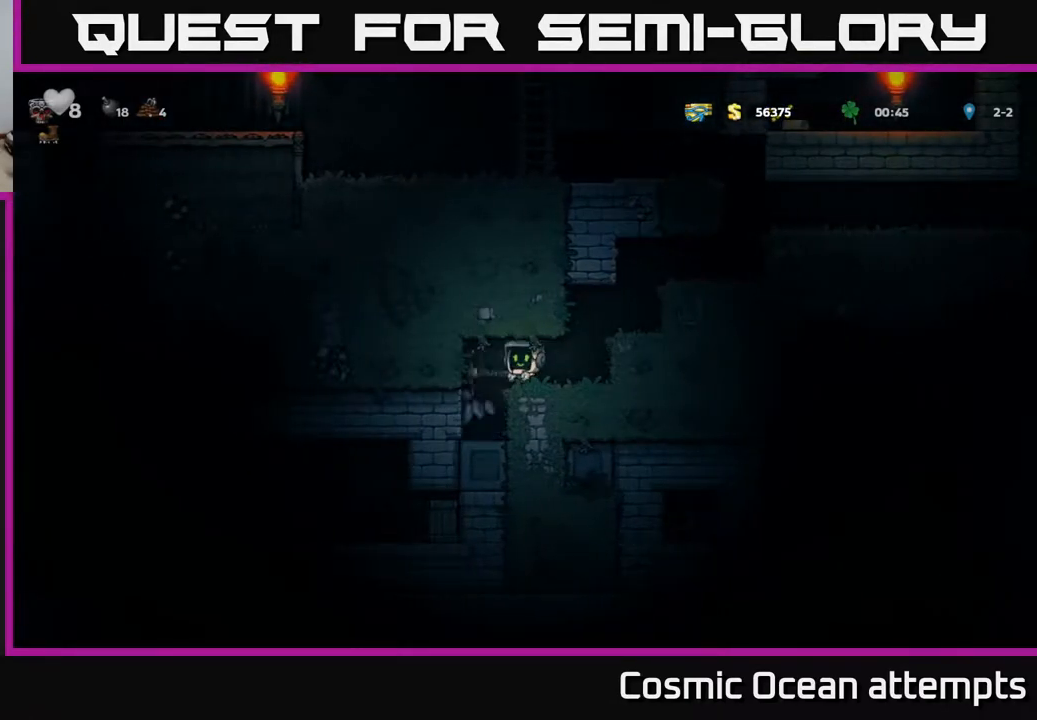
{"buttons": ["X"], "right_stick": "center", "events": [[17, "DPAD_LEFT", "down"], [133, "DPAD_LEFT", "up"], [500, "X", "down"]]}
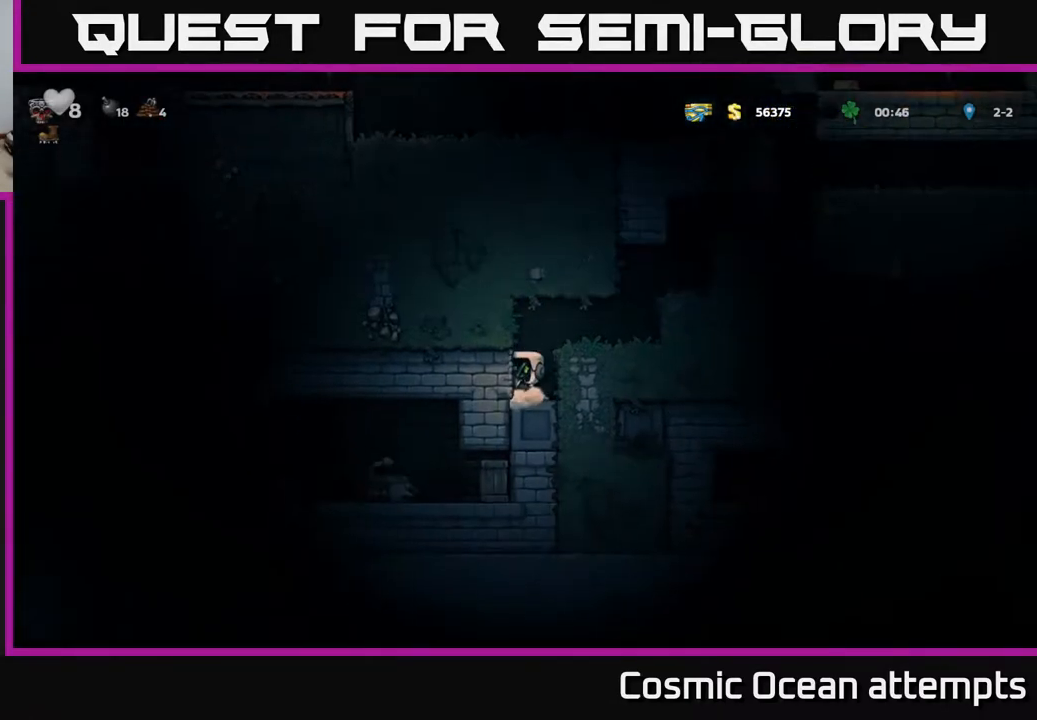
{"buttons": ["X"], "right_stick": "center", "events": [[217, "X", "up"], [483, "X", "down"]]}
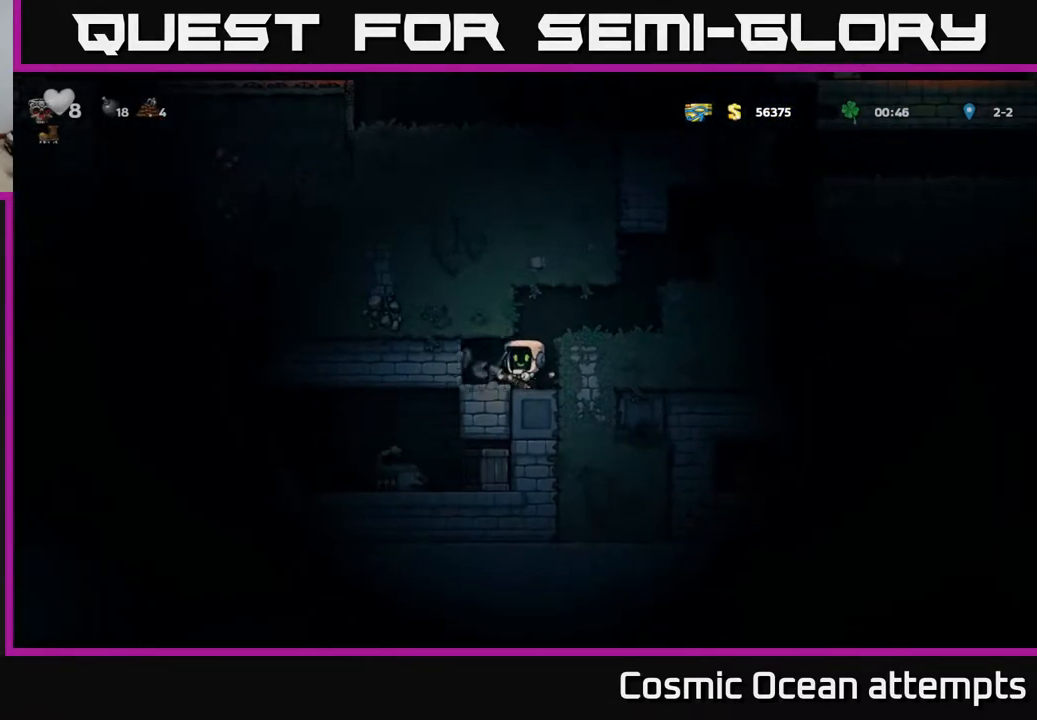
{"buttons": [], "right_stick": "center", "events": [[217, "X", "up"]]}
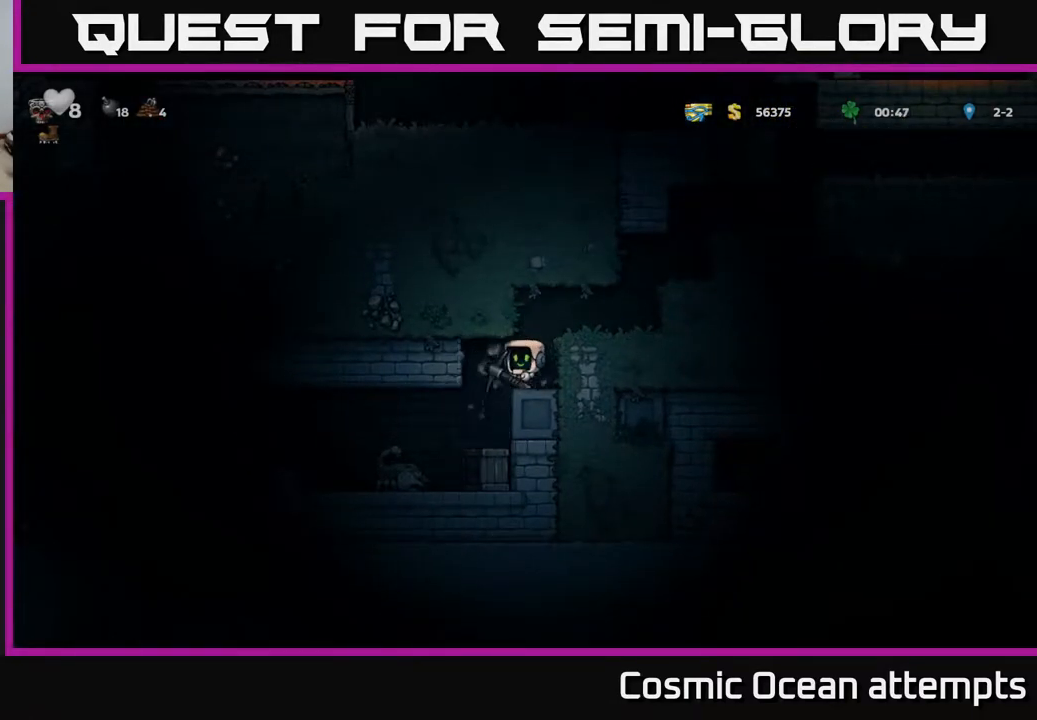
{"buttons": [], "right_stick": "center", "events": []}
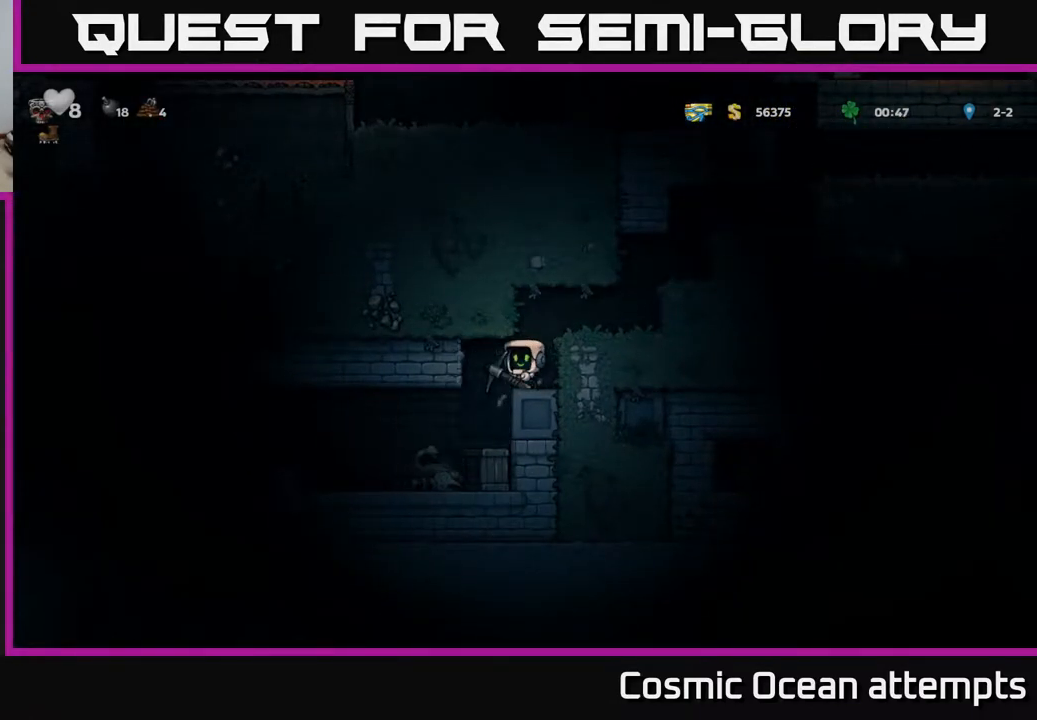
{"buttons": [], "right_stick": "center", "events": [[67, "DPAD_DOWN", "down"], [117, "X", "down"], [183, "DPAD_DOWN", "up"], [183, "X", "up"]]}
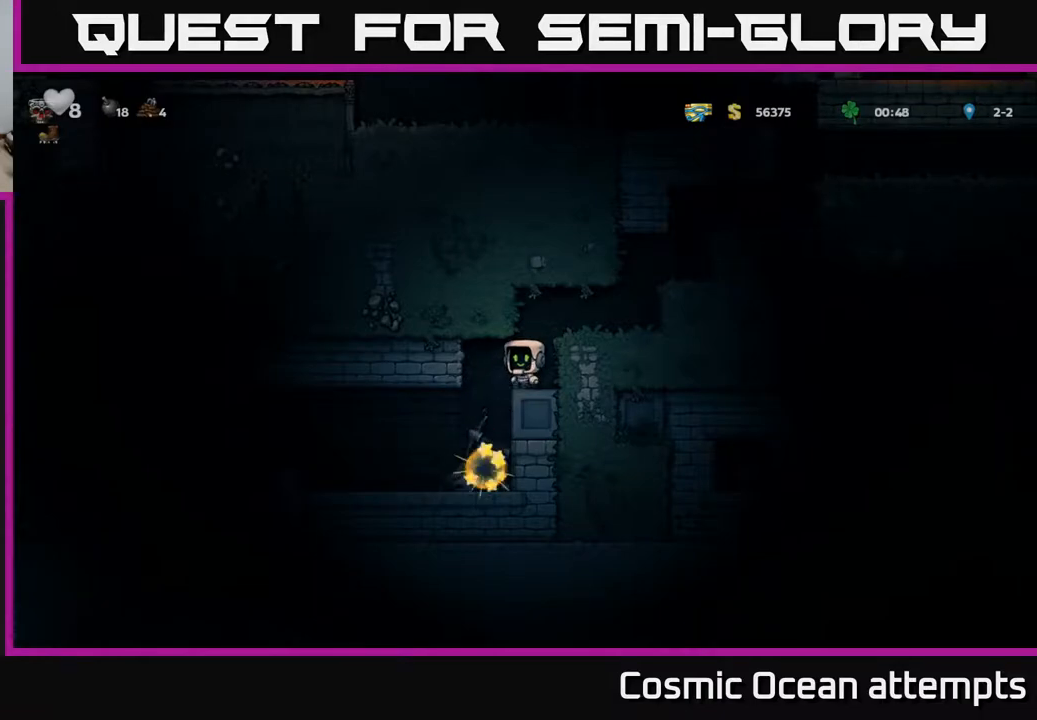
{"buttons": [], "right_stick": "center", "events": [[317, "DPAD_LEFT", "down"], [483, "DPAD_LEFT", "up"]]}
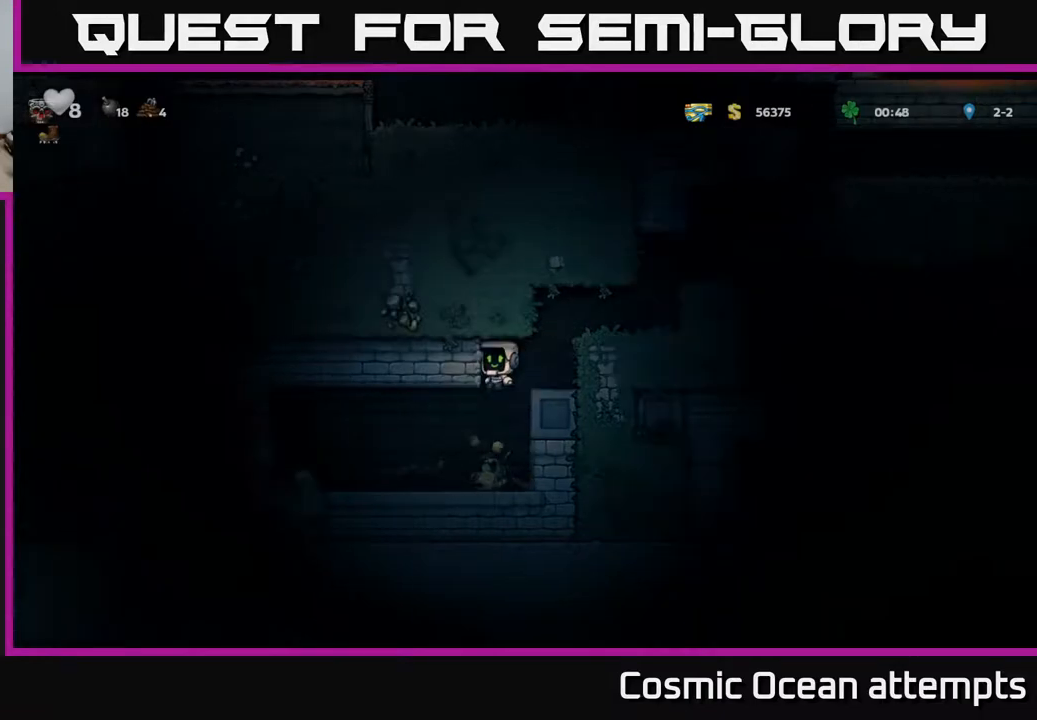
{"buttons": [], "right_stick": "center", "events": []}
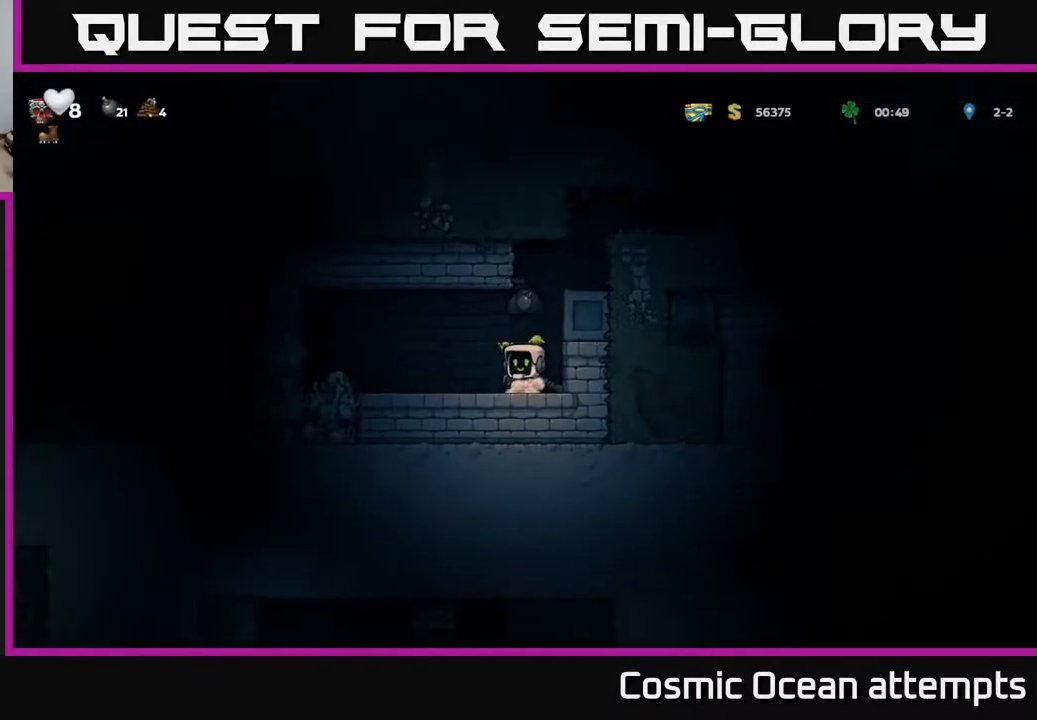
{"buttons": ["X", "DPAD_DOWN"], "right_stick": "center", "events": [[67, "DPAD_DOWN", "down"], [133, "X", "down"], [233, "DPAD_DOWN", "up"], [250, "DPAD_LEFT", "down"], [283, "X", "up"], [383, "DPAD_DOWN", "down"], [383, "DPAD_LEFT", "up"], [450, "X", "down"]]}
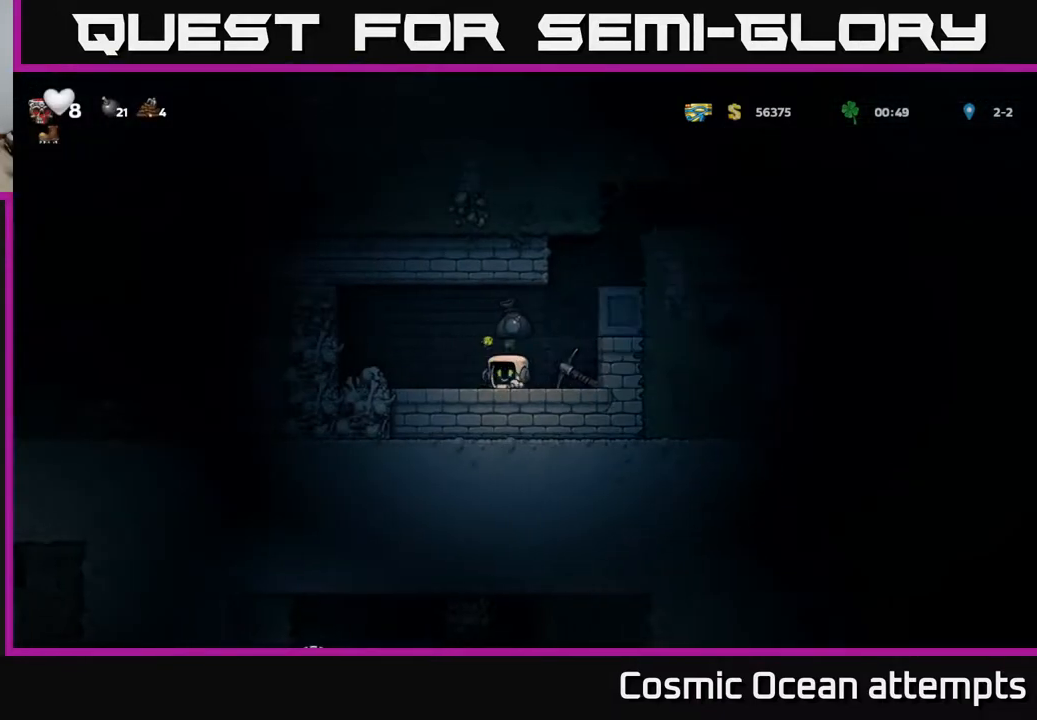
{"buttons": [], "right_stick": "center", "events": [[50, "DPAD_DOWN", "up"], [50, "X", "up"], [100, "DPAD_RIGHT", "down"], [267, "DPAD_DOWN", "down"], [300, "DPAD_RIGHT", "up"], [350, "X", "down"], [450, "DPAD_DOWN", "up"], [450, "X", "up"]]}
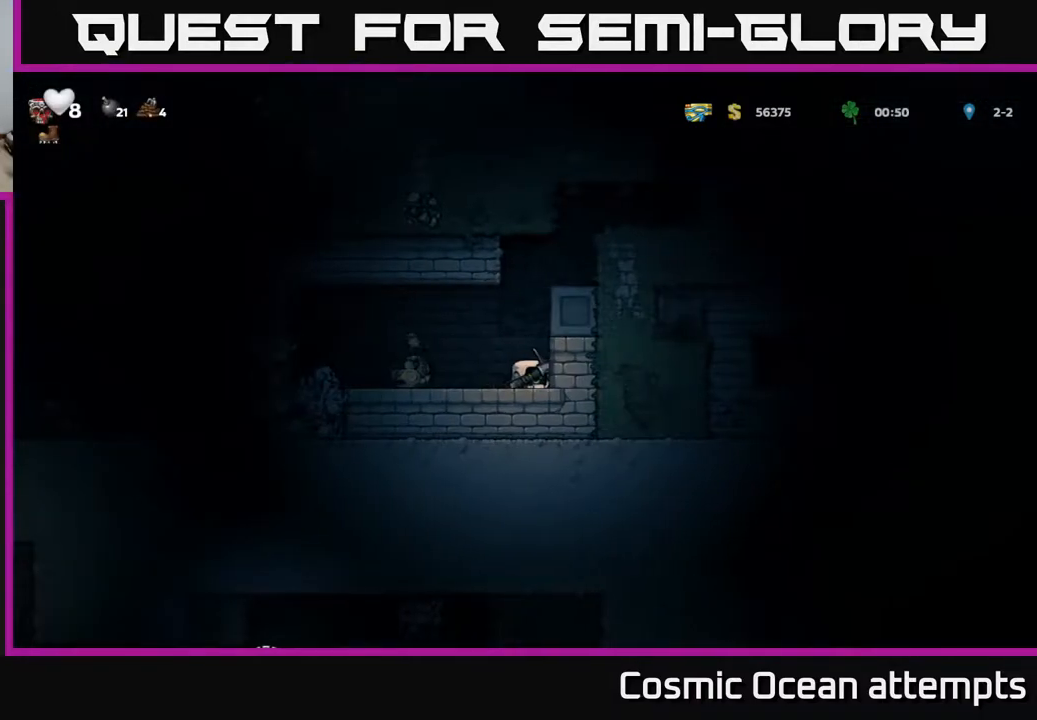
{"buttons": [], "right_stick": "center", "events": [[67, "DPAD_LEFT", "down"], [150, "X", "down"], [217, "DPAD_LEFT", "up"], [283, "X", "up"]]}
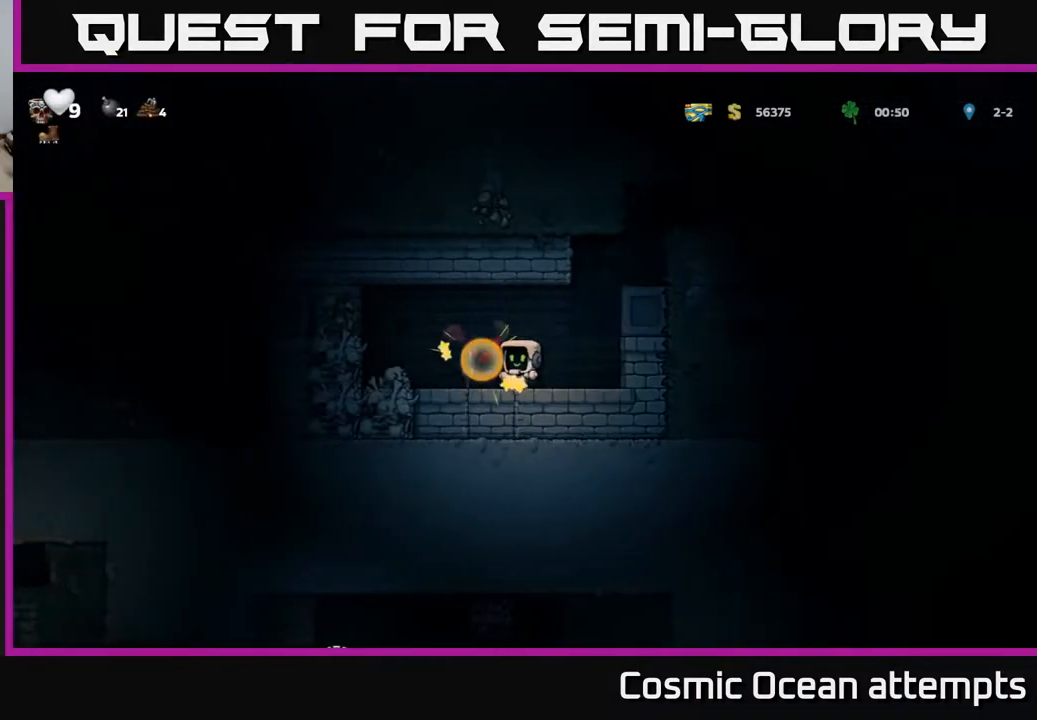
{"buttons": ["DPAD_LEFT"], "right_stick": "center", "events": [[300, "DPAD_LEFT", "down"]]}
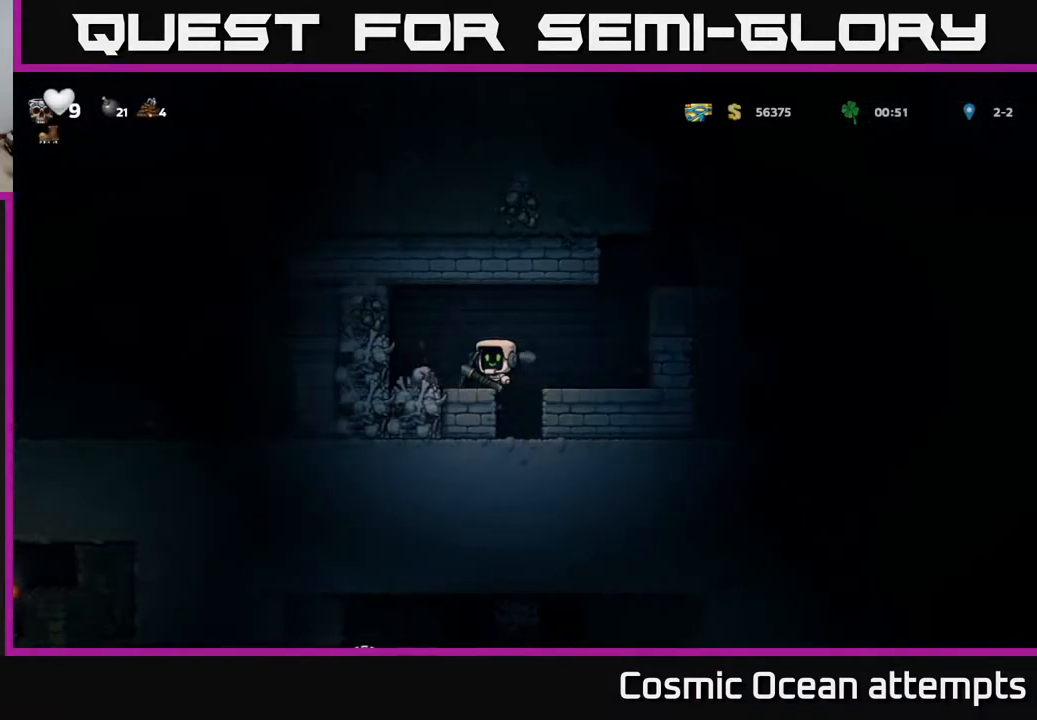
{"buttons": [], "right_stick": "center", "events": [[283, "DPAD_LEFT", "up"]]}
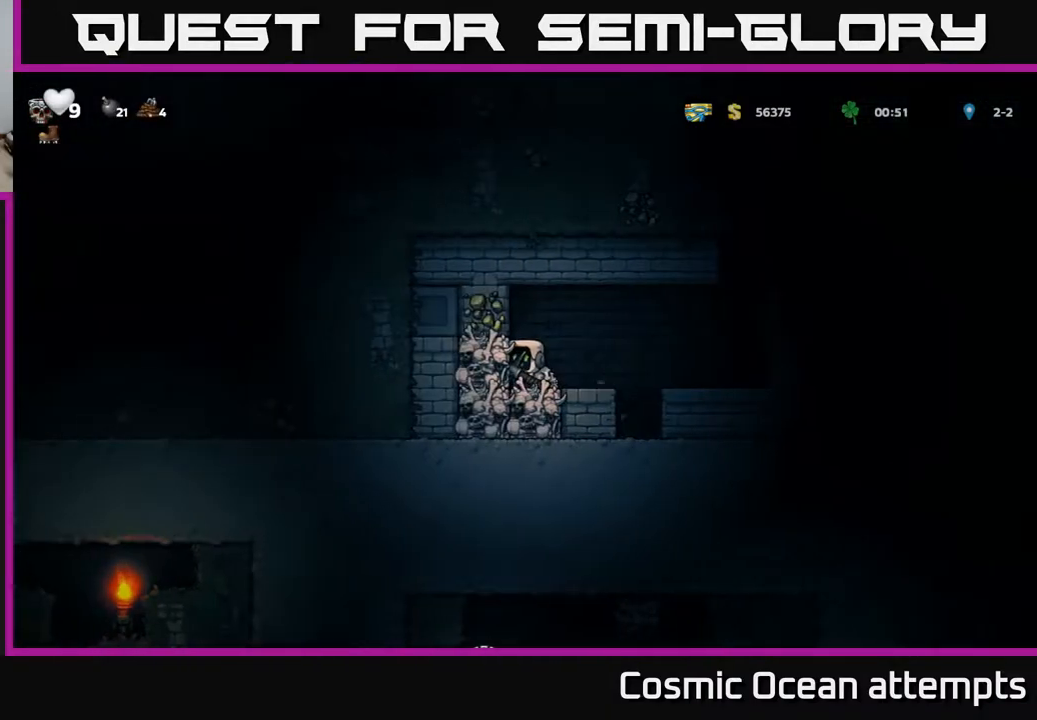
{"buttons": ["DPAD_DOWN"], "right_stick": "center", "events": [[300, "DPAD_DOWN", "down"]]}
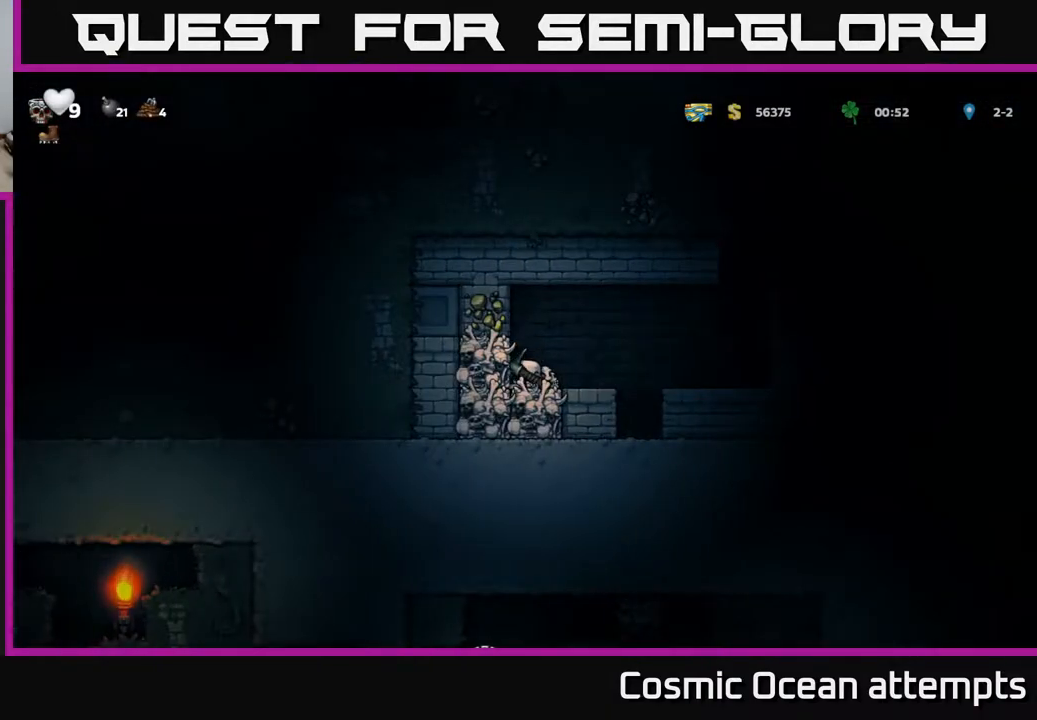
{"buttons": ["DPAD_DOWN"], "right_stick": "center", "events": []}
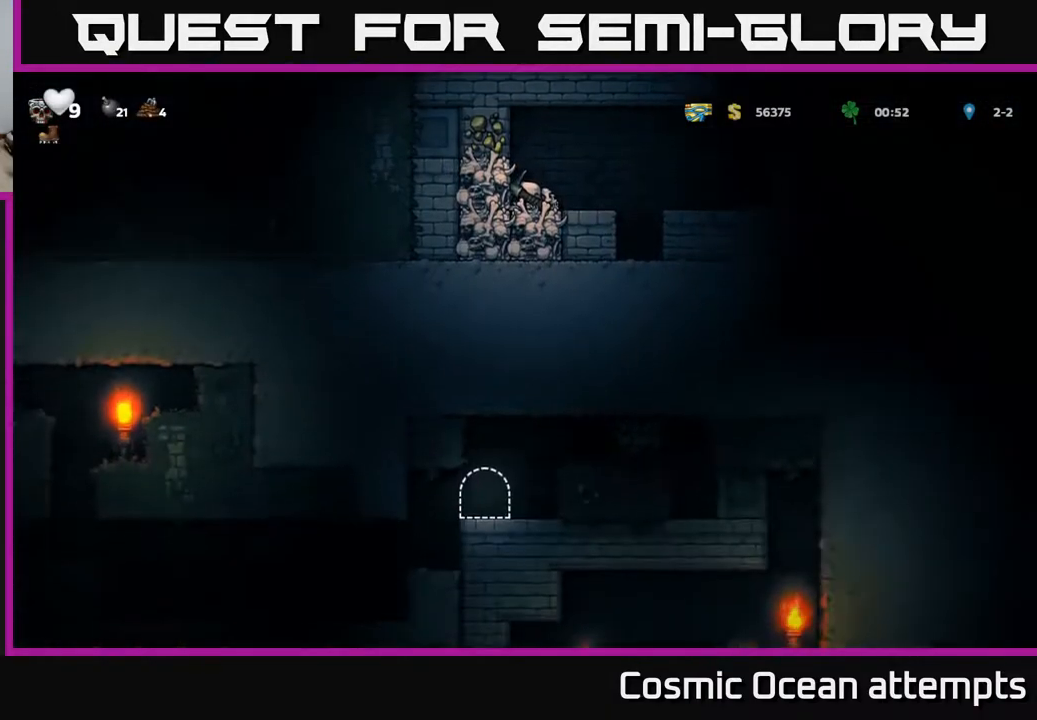
{"buttons": ["DPAD_RIGHT"], "right_stick": "center", "events": [[183, "DPAD_DOWN", "up"], [250, "DPAD_RIGHT", "down"], [317, "A", "down"], [450, "A", "up"]]}
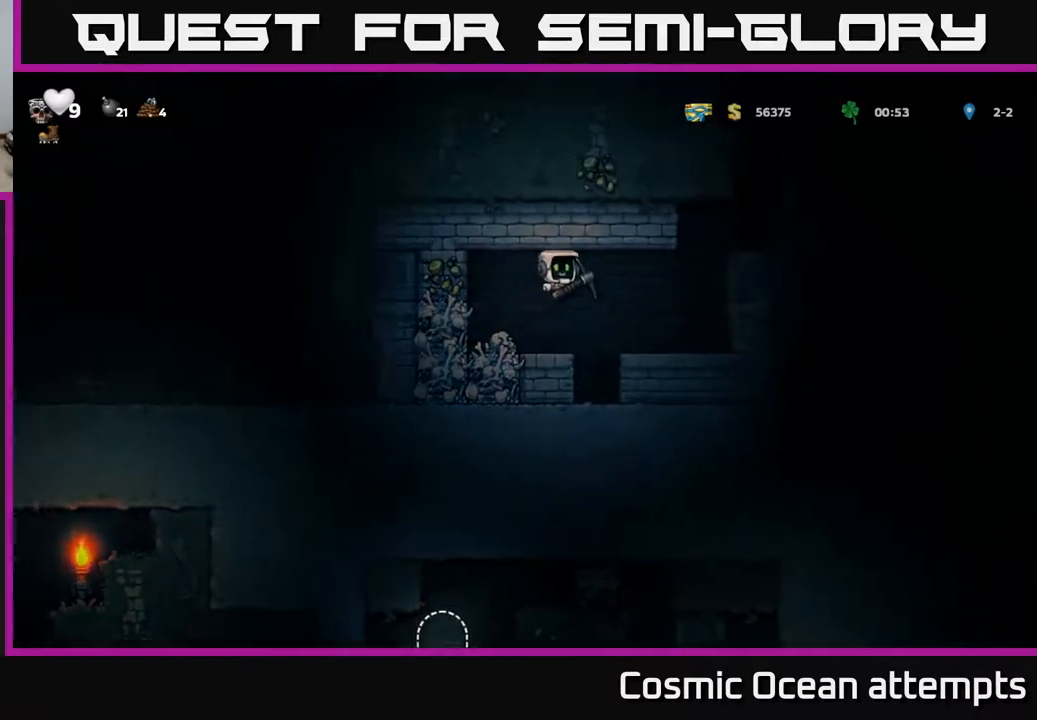
{"buttons": ["A", "DPAD_RIGHT"], "right_stick": "center", "events": [[133, "DPAD_RIGHT", "up"], [350, "DPAD_RIGHT", "down"], [383, "A", "down"]]}
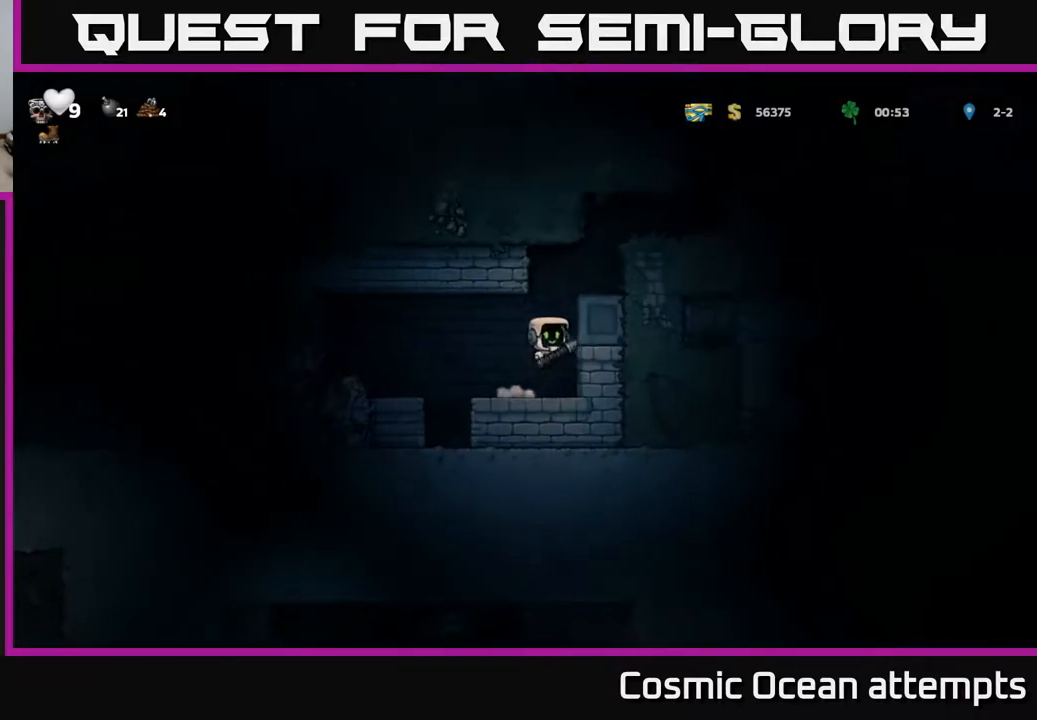
{"buttons": ["DPAD_RIGHT"], "right_stick": "center", "events": [[67, "A", "up"], [200, "A", "down"], [300, "A", "up"]]}
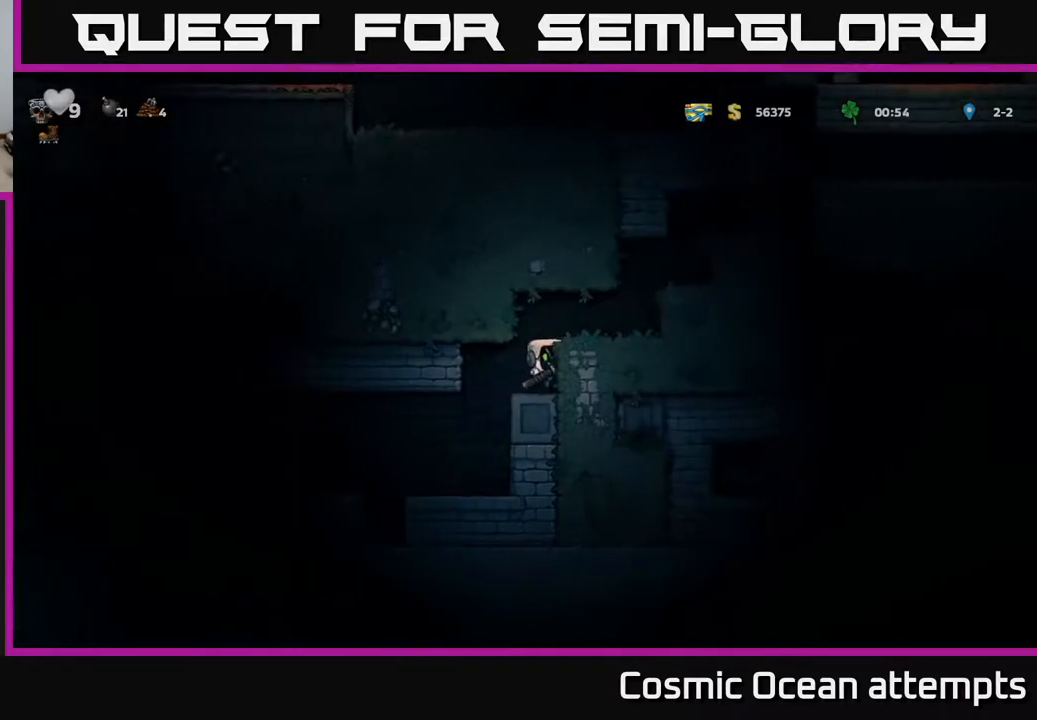
{"buttons": ["A", "DPAD_RIGHT"], "right_stick": "center", "events": [[17, "A", "down"], [167, "A", "up"], [433, "A", "down"]]}
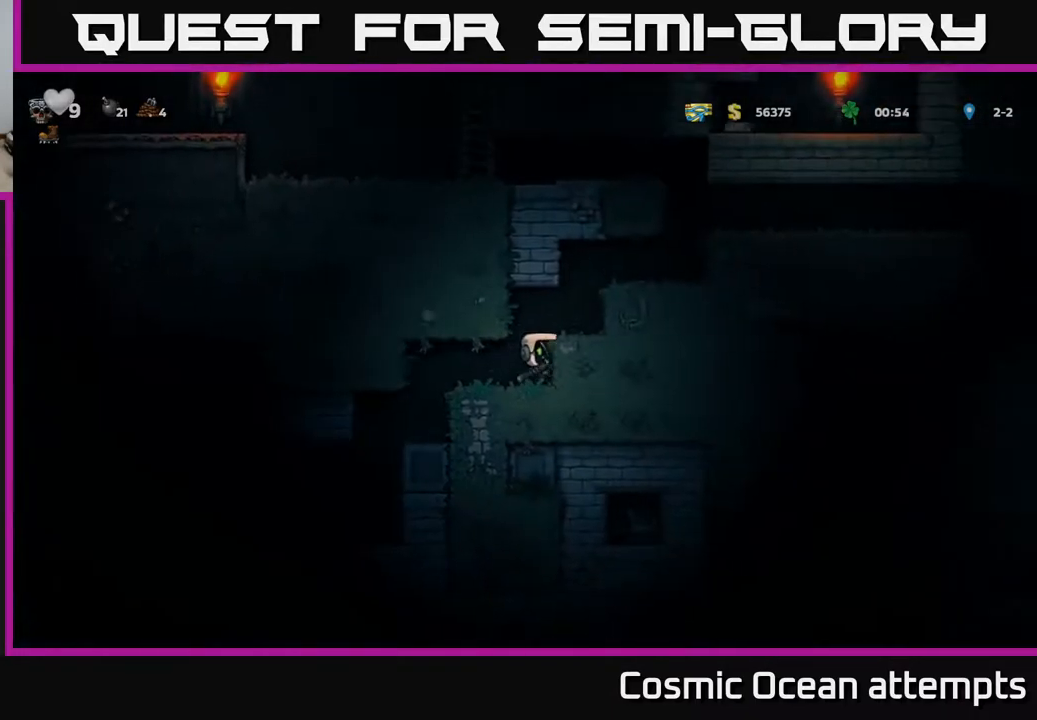
{"buttons": ["A", "DPAD_RIGHT"], "right_stick": "center", "events": [[100, "A", "up"], [350, "A", "down"]]}
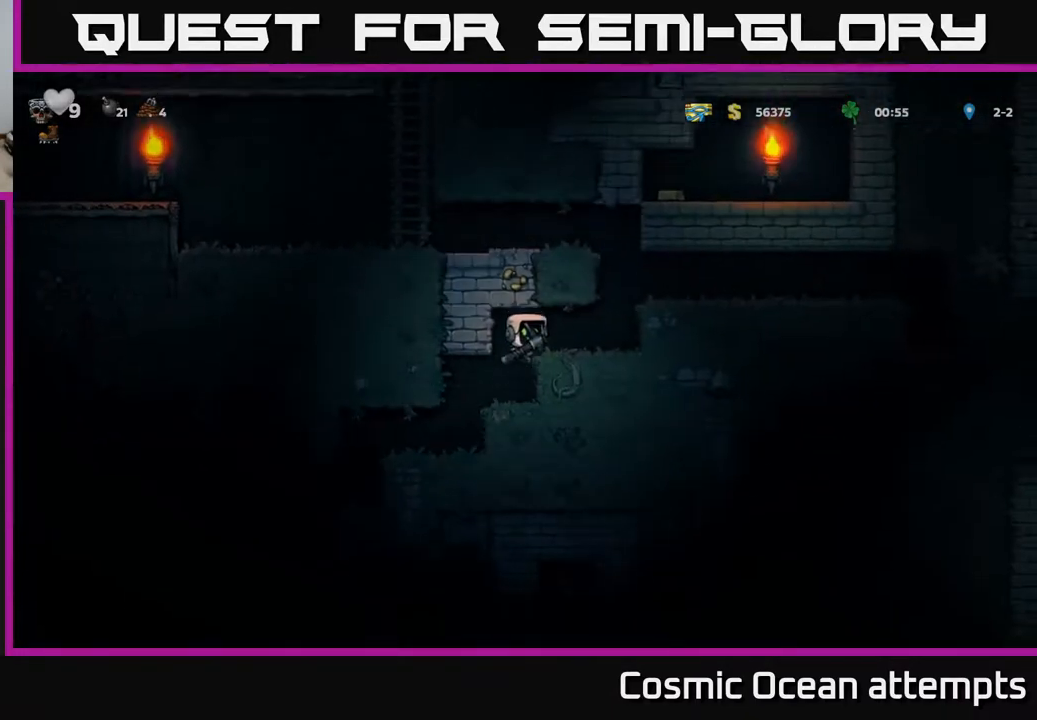
{"buttons": ["A", "DPAD_LEFT"], "right_stick": "center", "events": [[17, "A", "up"], [250, "DPAD_RIGHT", "up"], [317, "A", "down"], [400, "DPAD_LEFT", "down"]]}
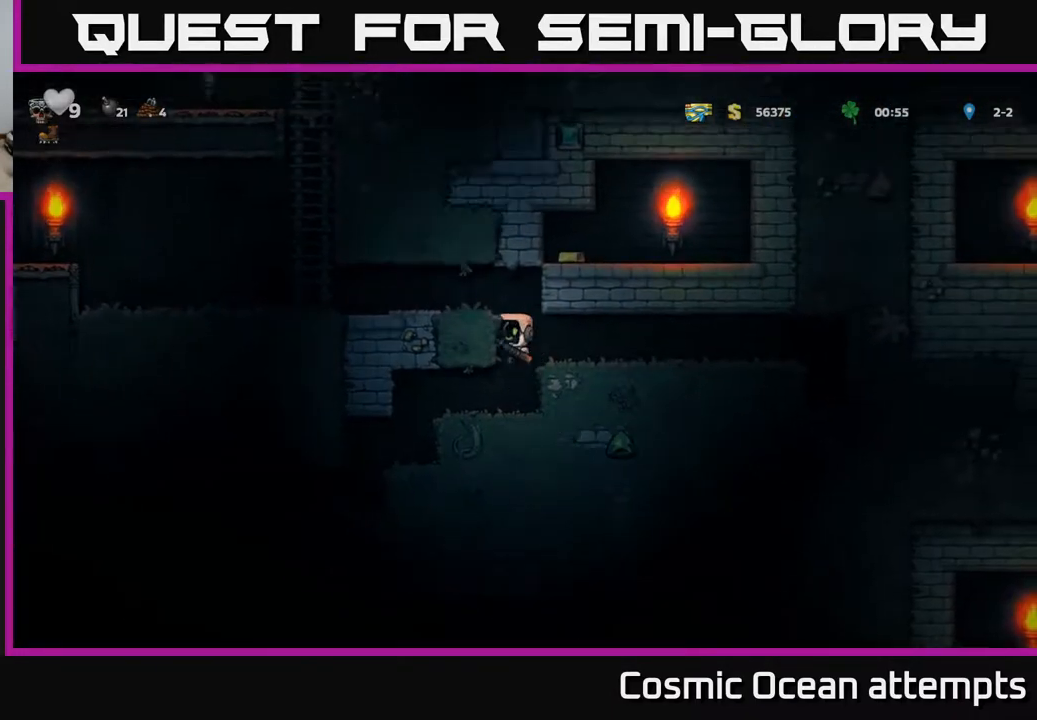
{"buttons": ["DPAD_LEFT"], "right_stick": "center", "events": [[17, "A", "up"], [183, "A", "down"], [333, "A", "up"]]}
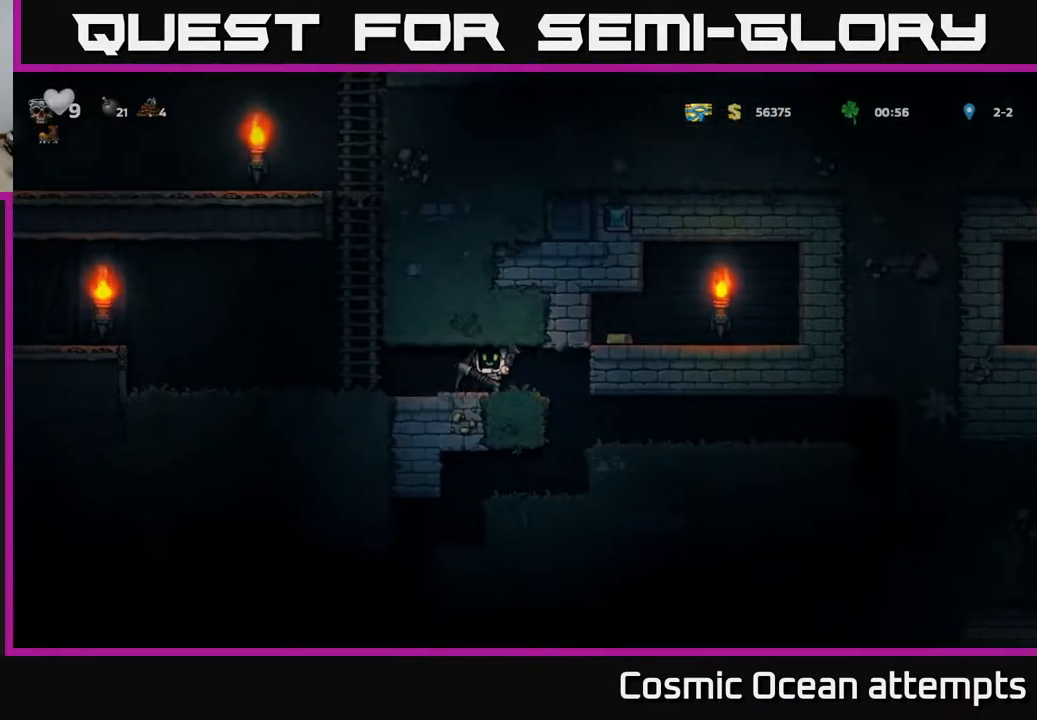
{"buttons": ["A", "DPAD_LEFT"], "right_stick": "center", "events": [[483, "A", "down"]]}
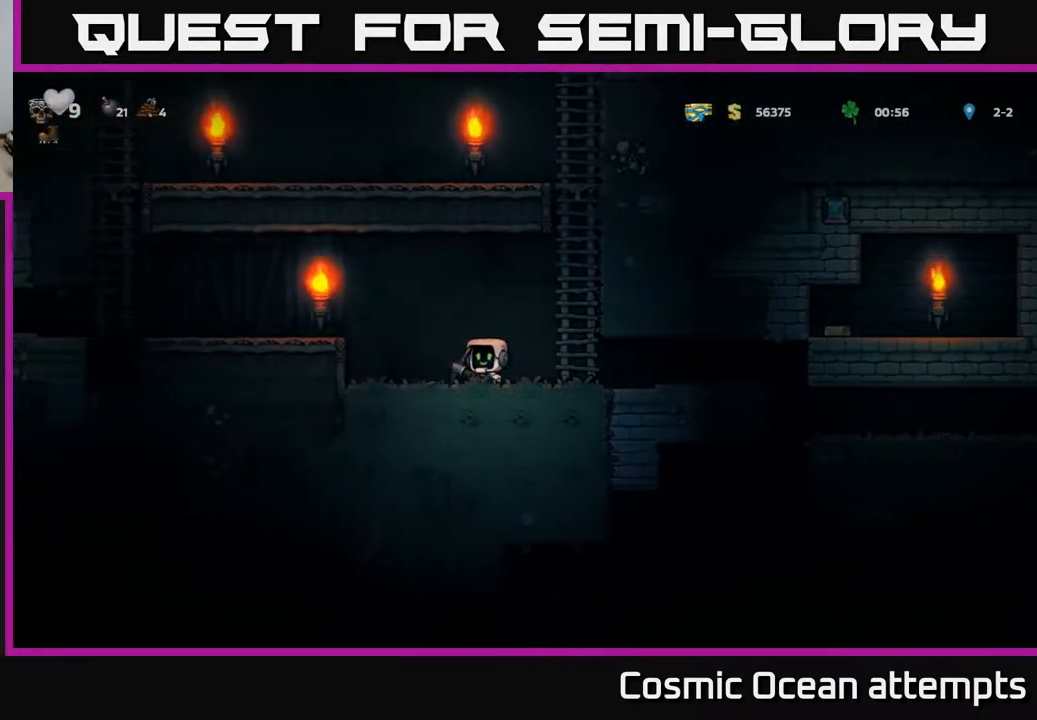
{"buttons": ["DPAD_LEFT"], "right_stick": "center", "events": [[150, "A", "up"]]}
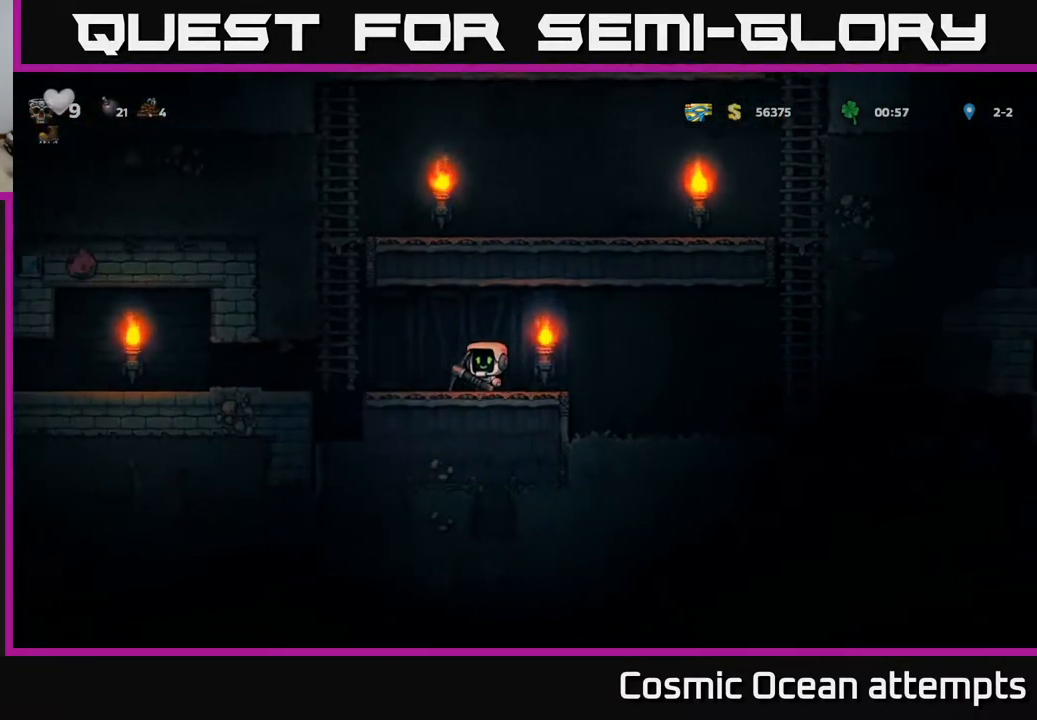
{"buttons": ["DPAD_LEFT"], "right_stick": "center", "events": []}